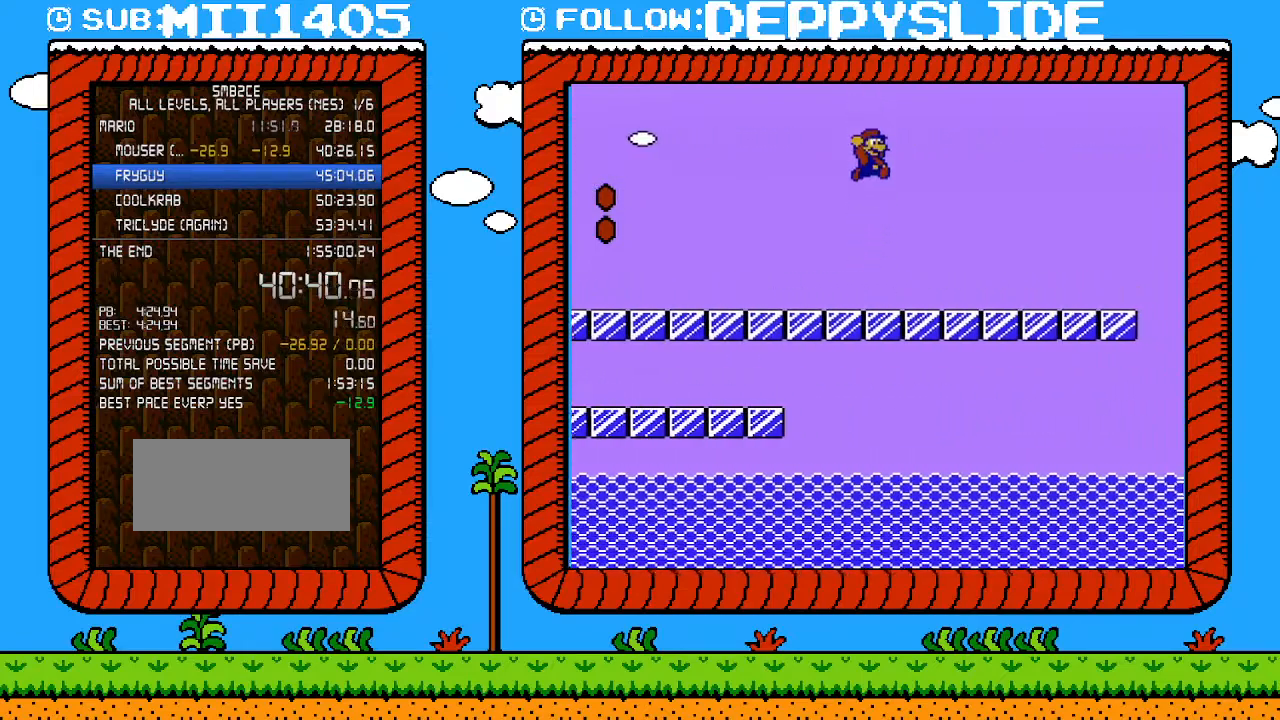
Gameplay with a controller (Nintendo layout); each line is a JSON object with the inputs held at the frame after it. "events" lists button and stick changes between this image and that frame as [ms after this image, input, new state], when the widget could be followed in between. Not read: L3 R3.
{"buttons": ["B", "DPAD_RIGHT"], "events": []}
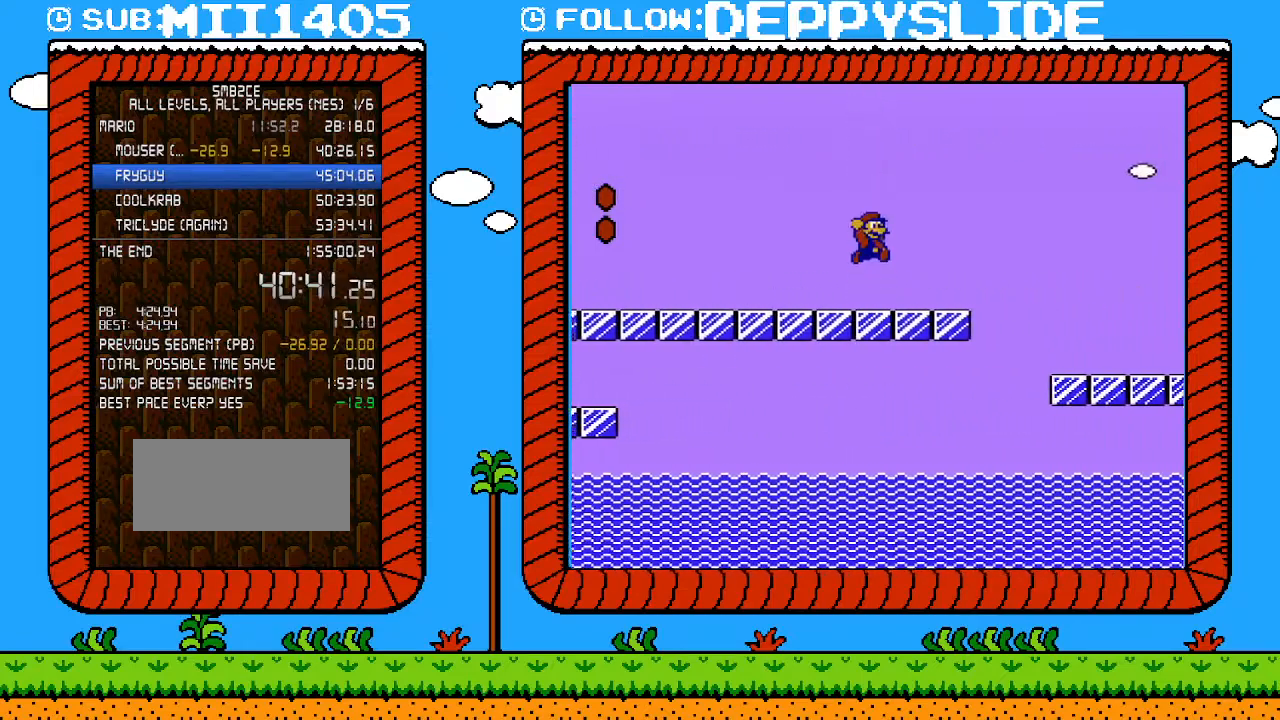
{"buttons": ["A", "B", "DPAD_RIGHT"], "events": [[33, "A", "down"]]}
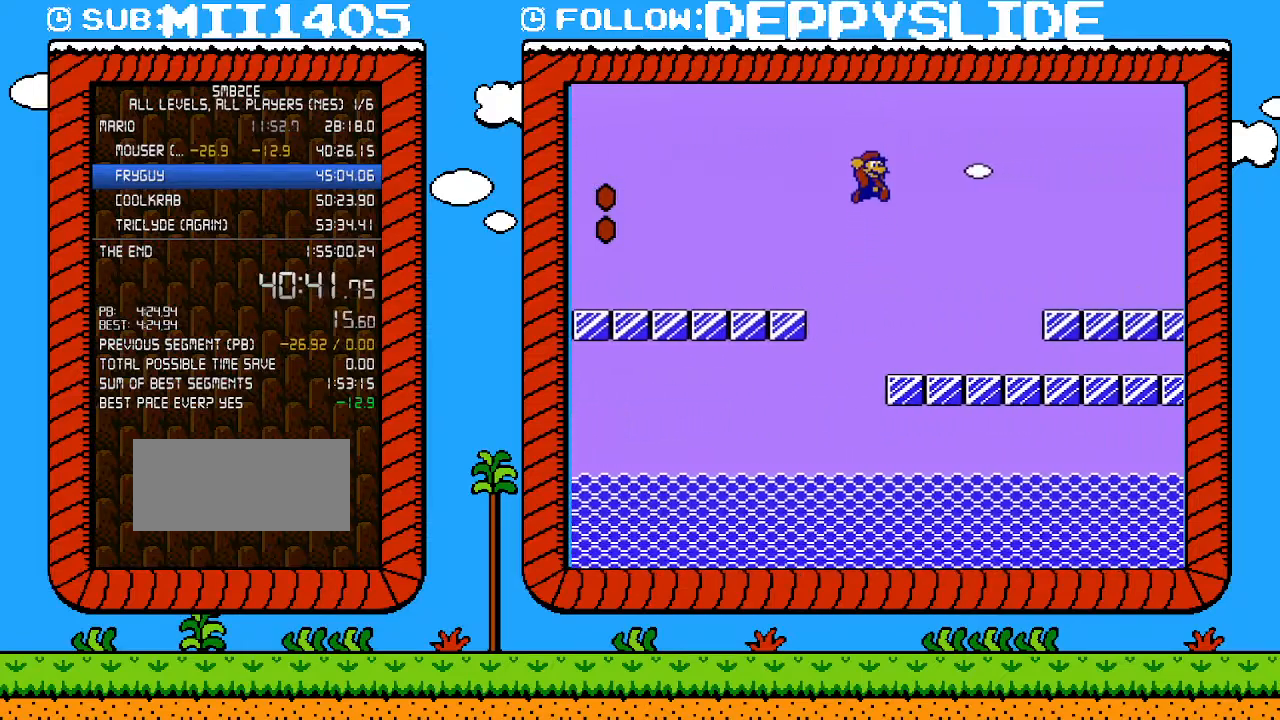
{"buttons": ["B", "DPAD_RIGHT"], "events": [[67, "A", "up"]]}
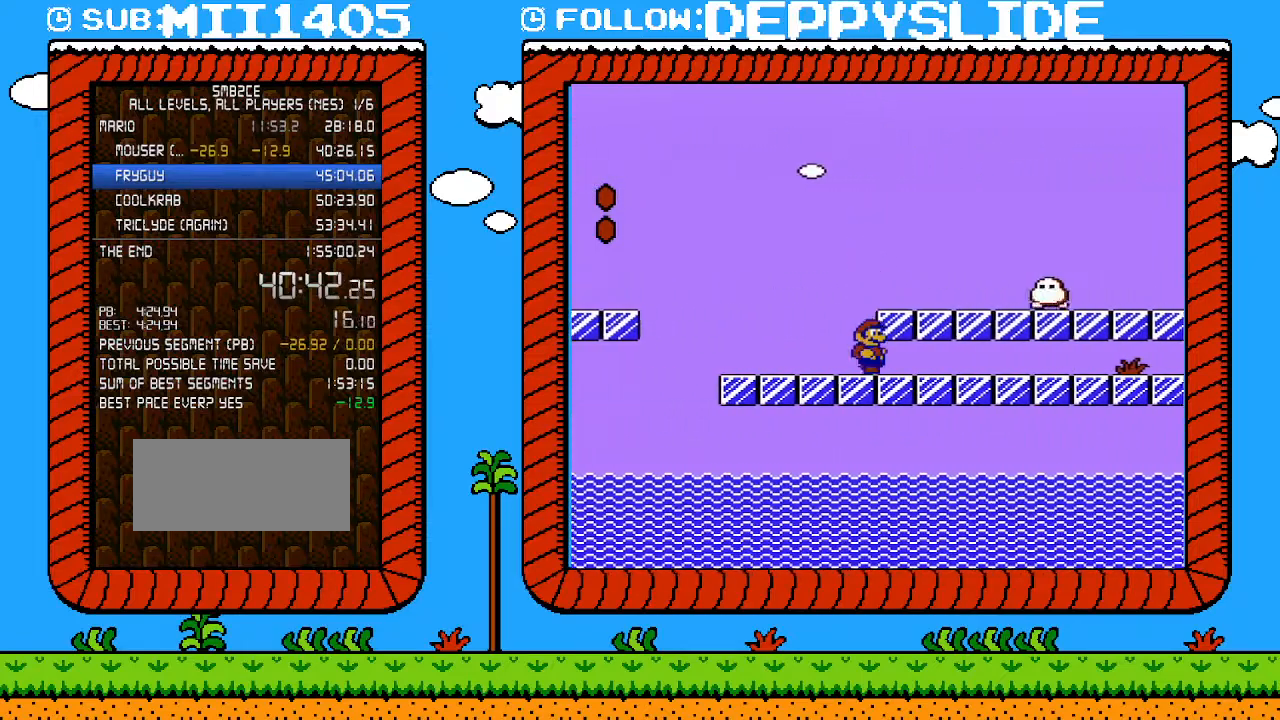
{"buttons": ["A", "B", "DPAD_RIGHT"], "events": [[450, "A", "down"]]}
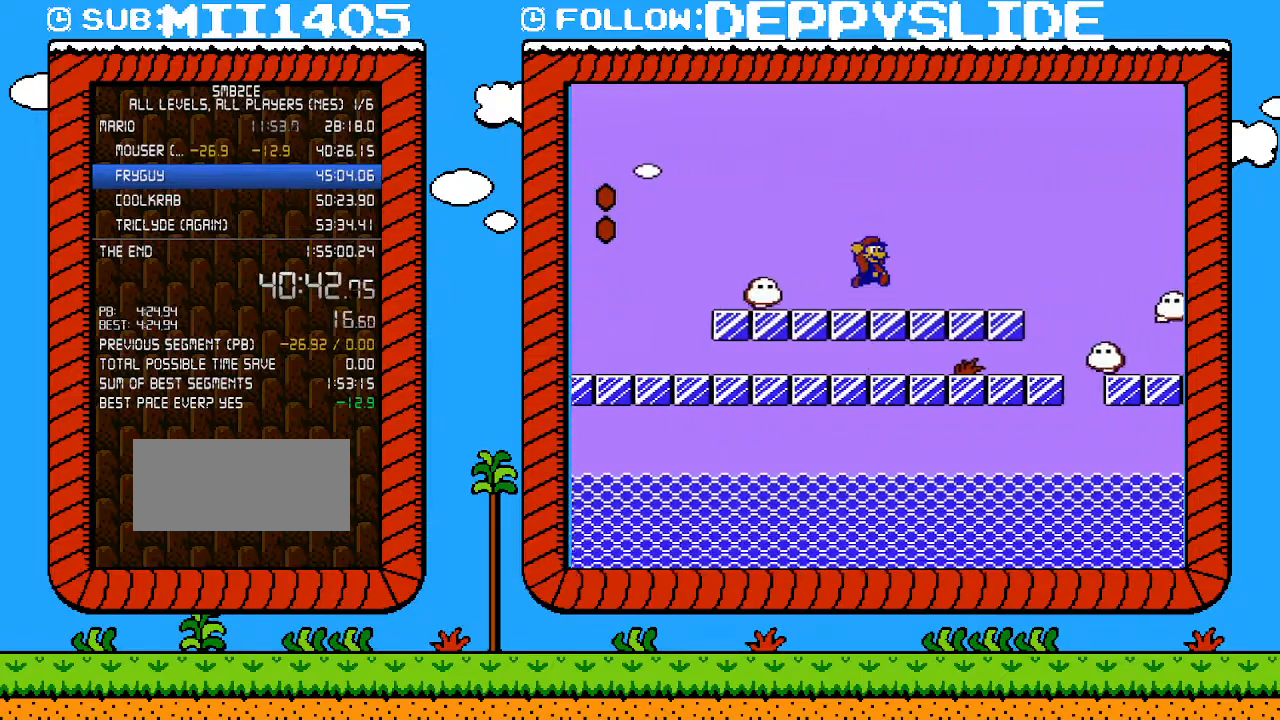
{"buttons": ["A", "B", "DPAD_RIGHT"], "events": [[100, "A", "up"], [450, "A", "down"]]}
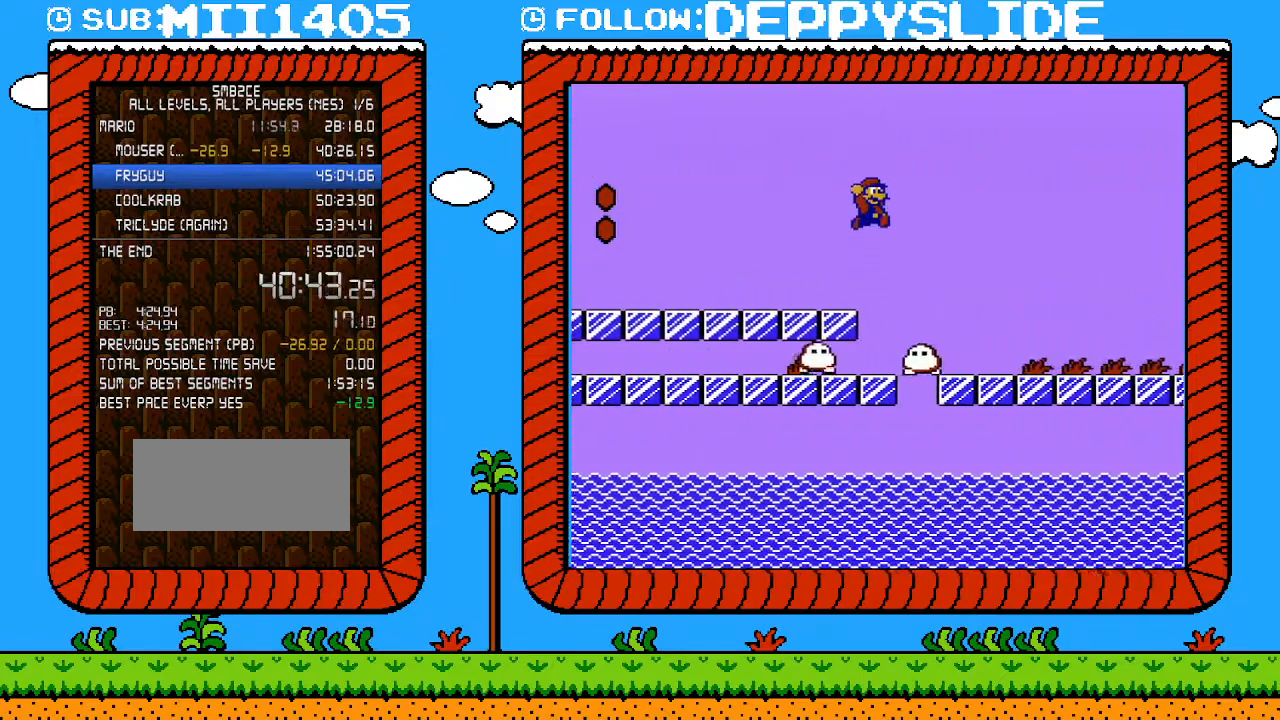
{"buttons": ["A", "B", "DPAD_RIGHT"], "events": []}
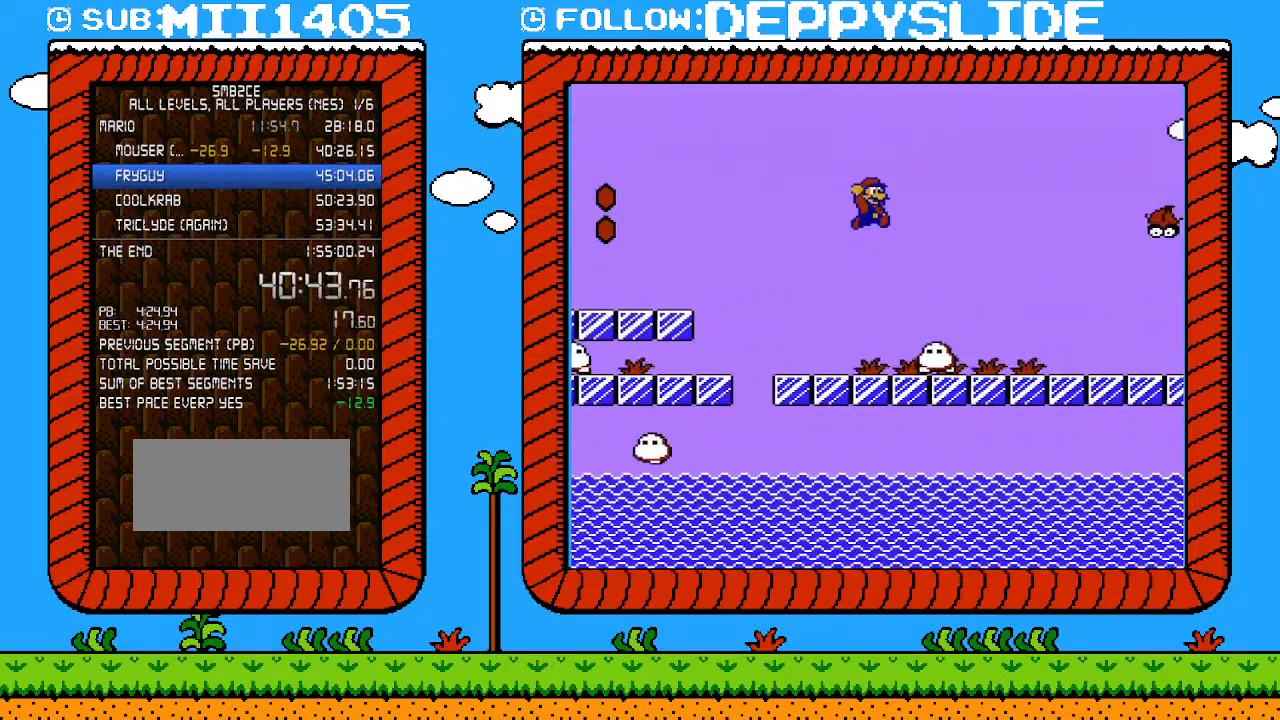
{"buttons": ["B", "DPAD_RIGHT"], "events": [[100, "A", "up"], [450, "A", "down"], [500, "A", "up"]]}
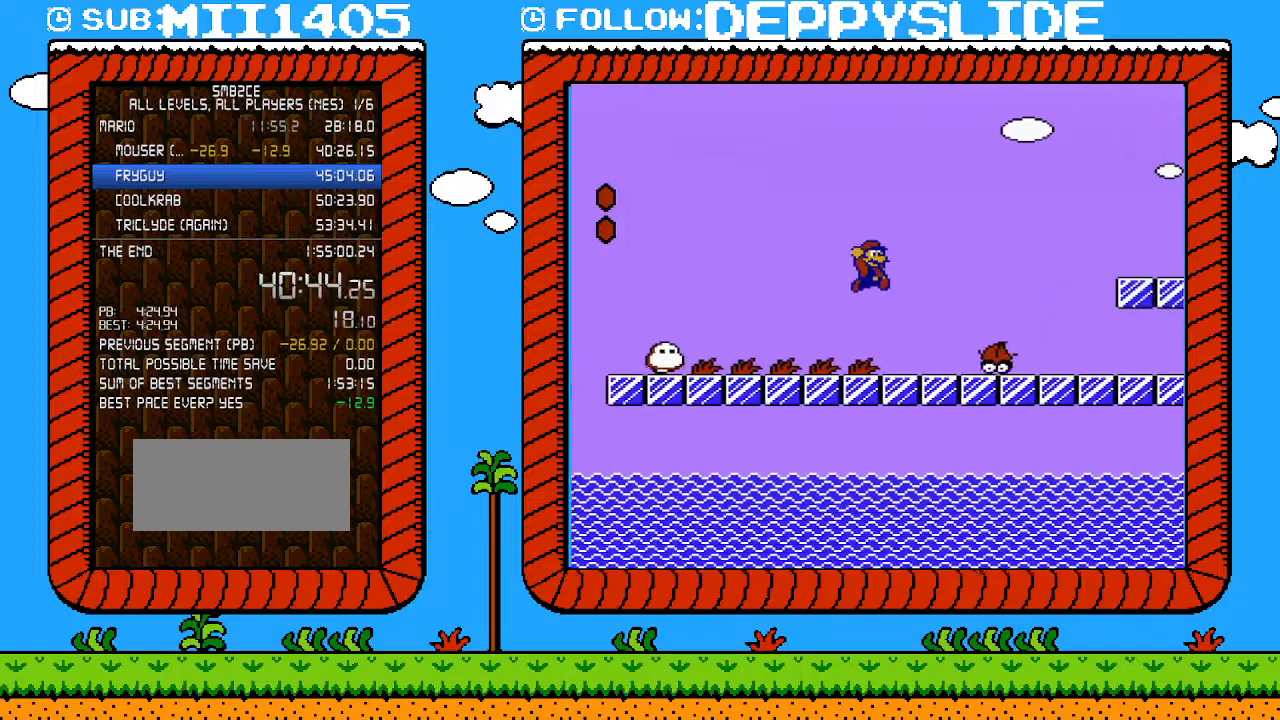
{"buttons": ["B", "DPAD_RIGHT"], "events": []}
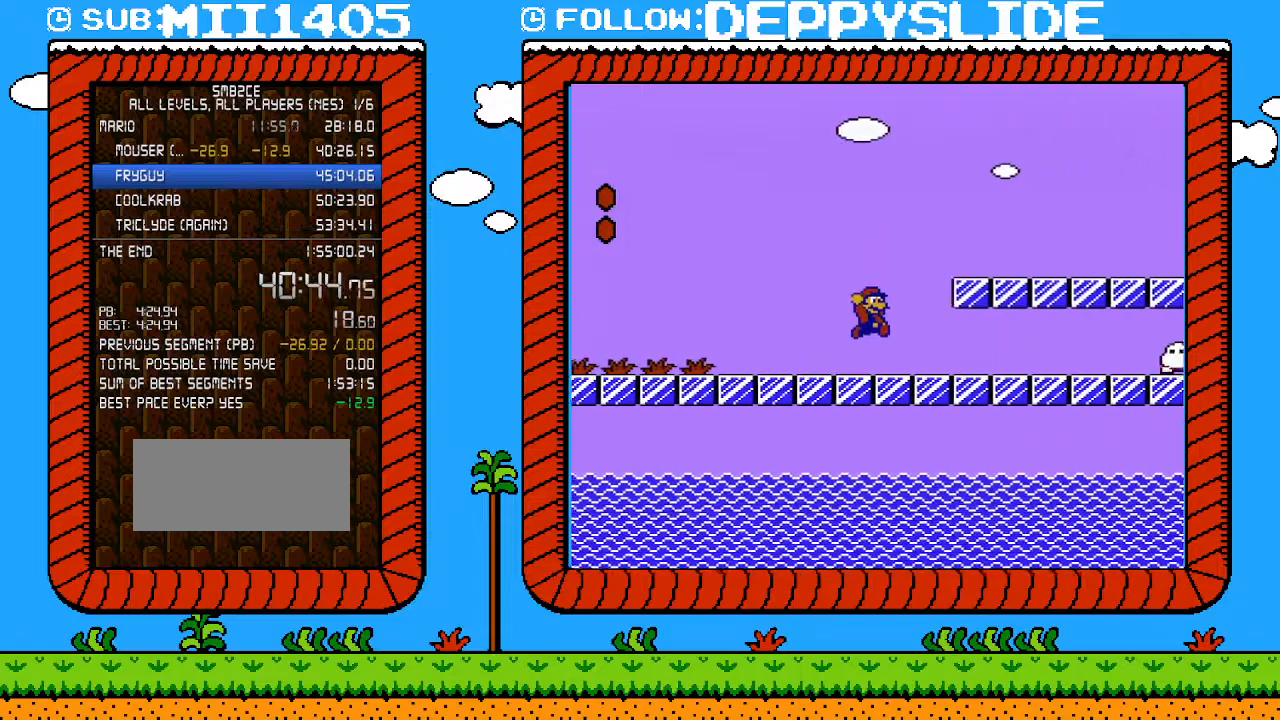
{"buttons": ["B", "DPAD_RIGHT"], "events": [[33, "A", "down"], [450, "A", "up"]]}
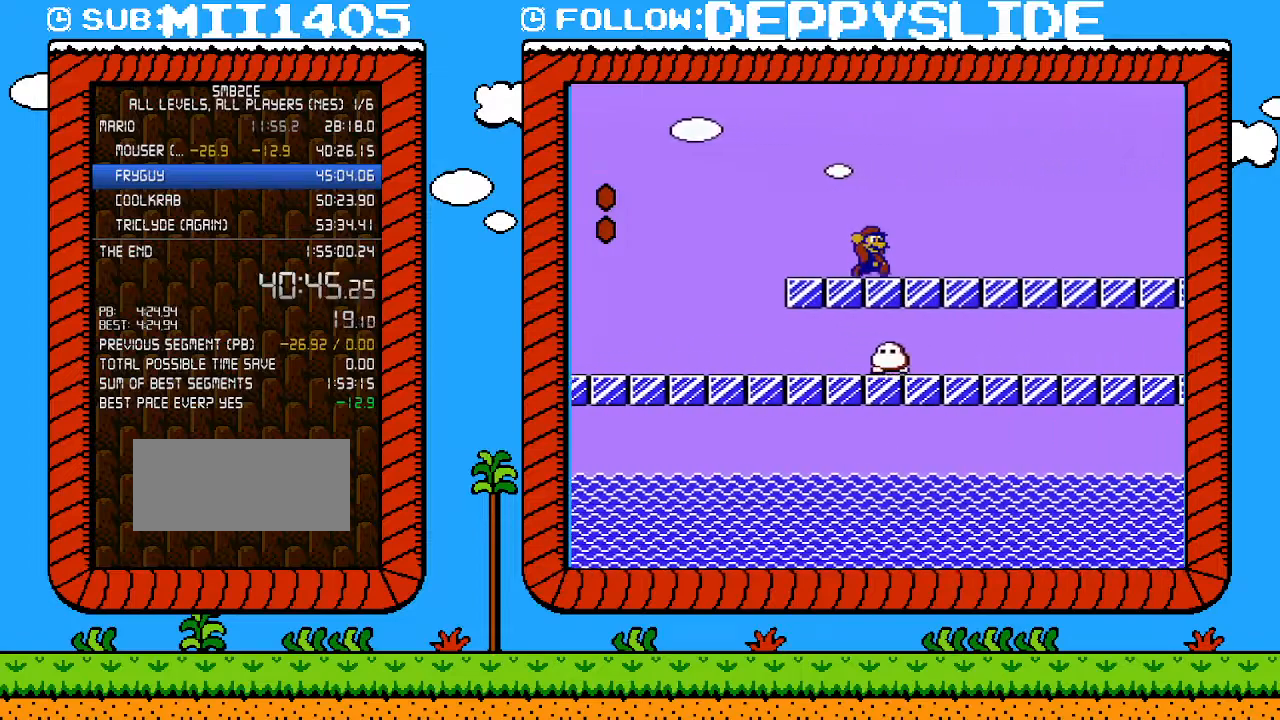
{"buttons": ["A", "B", "DPAD_RIGHT"], "events": [[167, "A", "down"]]}
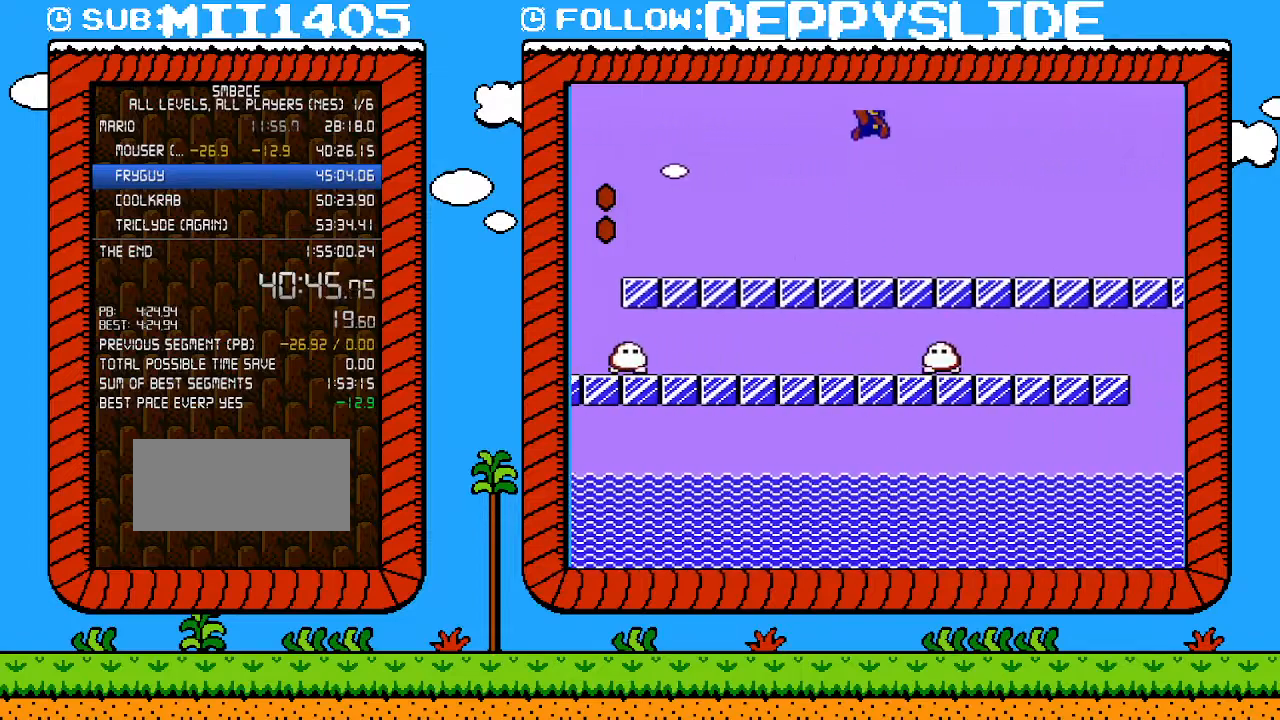
{"buttons": ["B", "DPAD_RIGHT"], "events": [[217, "A", "up"]]}
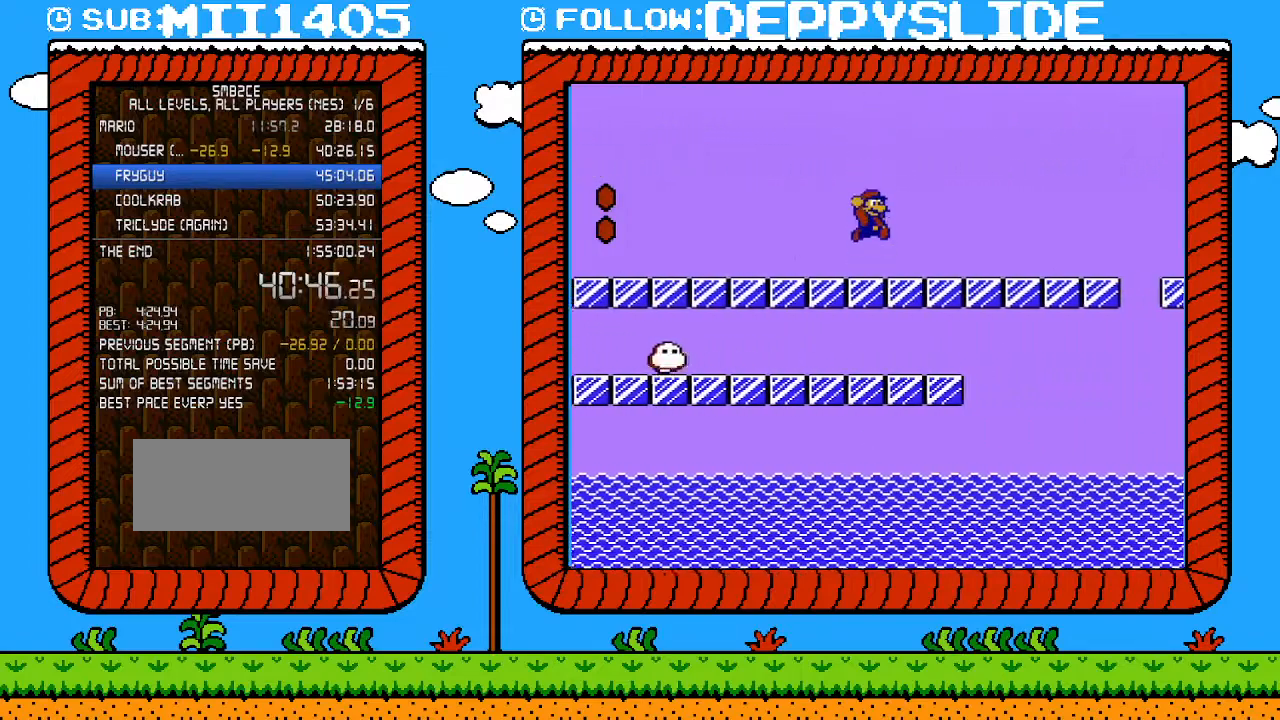
{"buttons": ["B", "DPAD_RIGHT"], "events": [[33, "A", "down"], [133, "A", "up"]]}
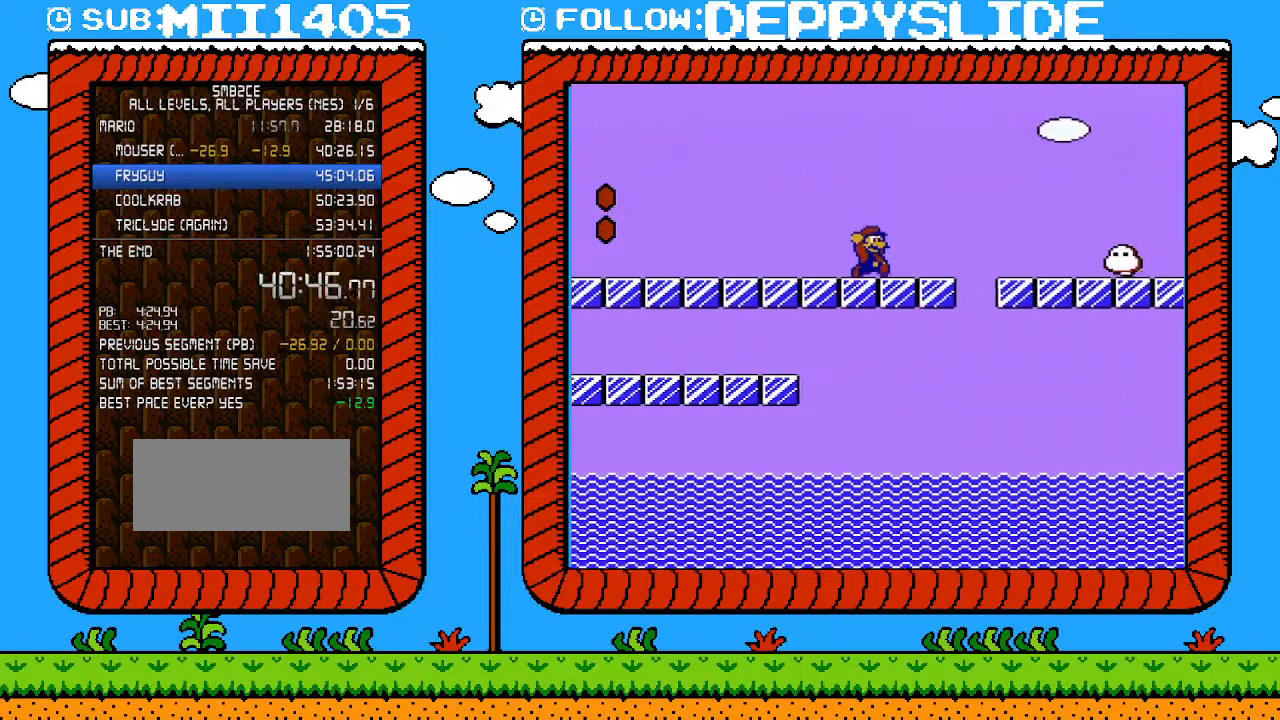
{"buttons": ["A", "B", "DPAD_RIGHT"], "events": [[133, "A", "down"]]}
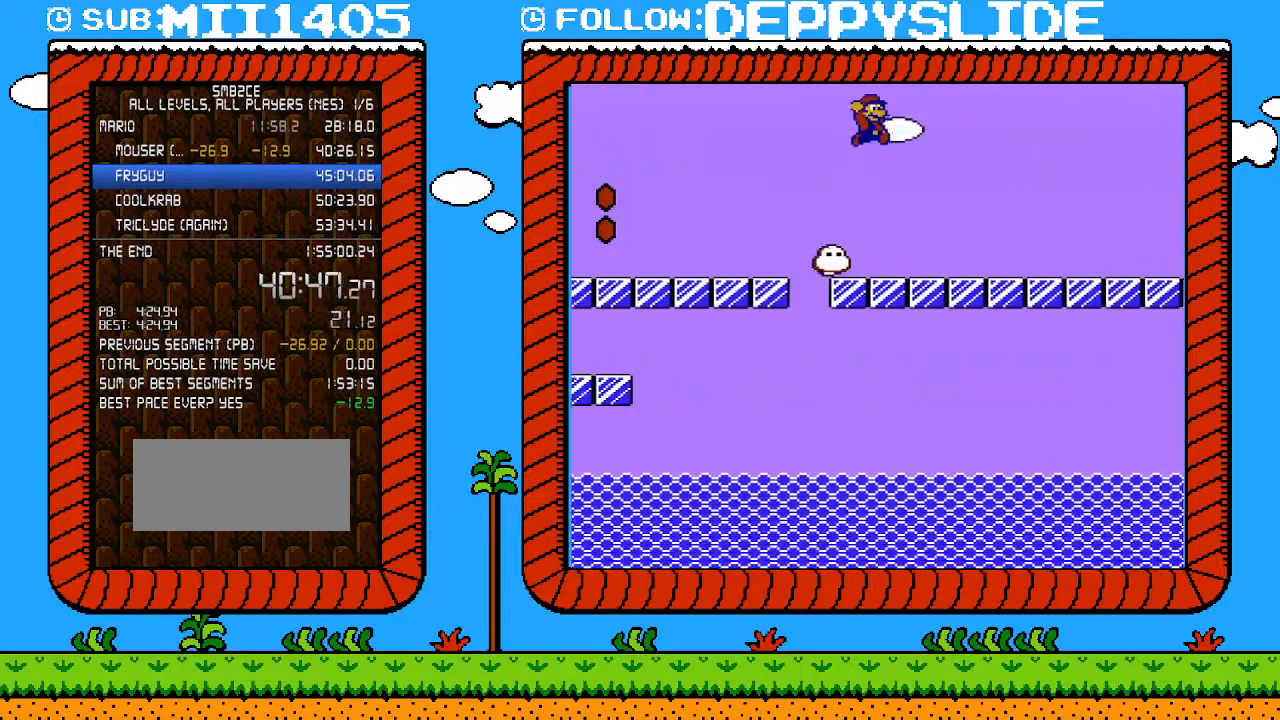
{"buttons": ["B", "DPAD_RIGHT"], "events": [[67, "A", "up"]]}
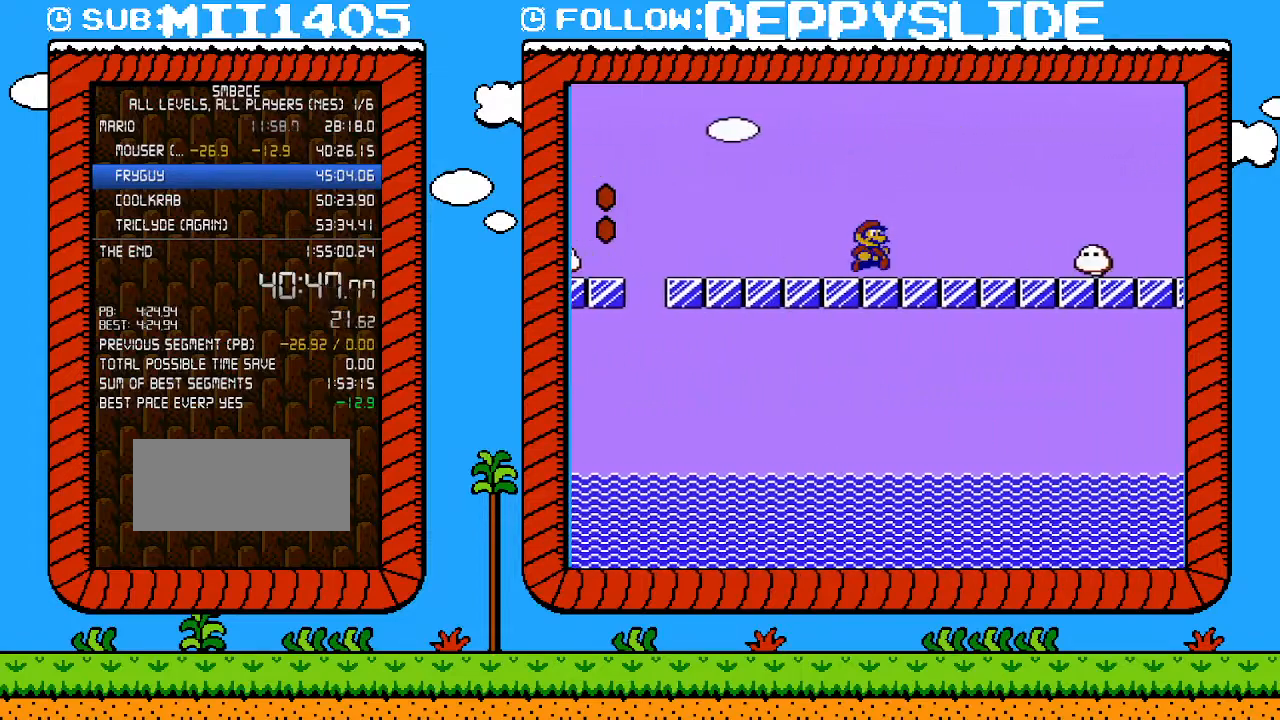
{"buttons": ["B", "DPAD_RIGHT"], "events": [[133, "A", "down"], [483, "A", "up"]]}
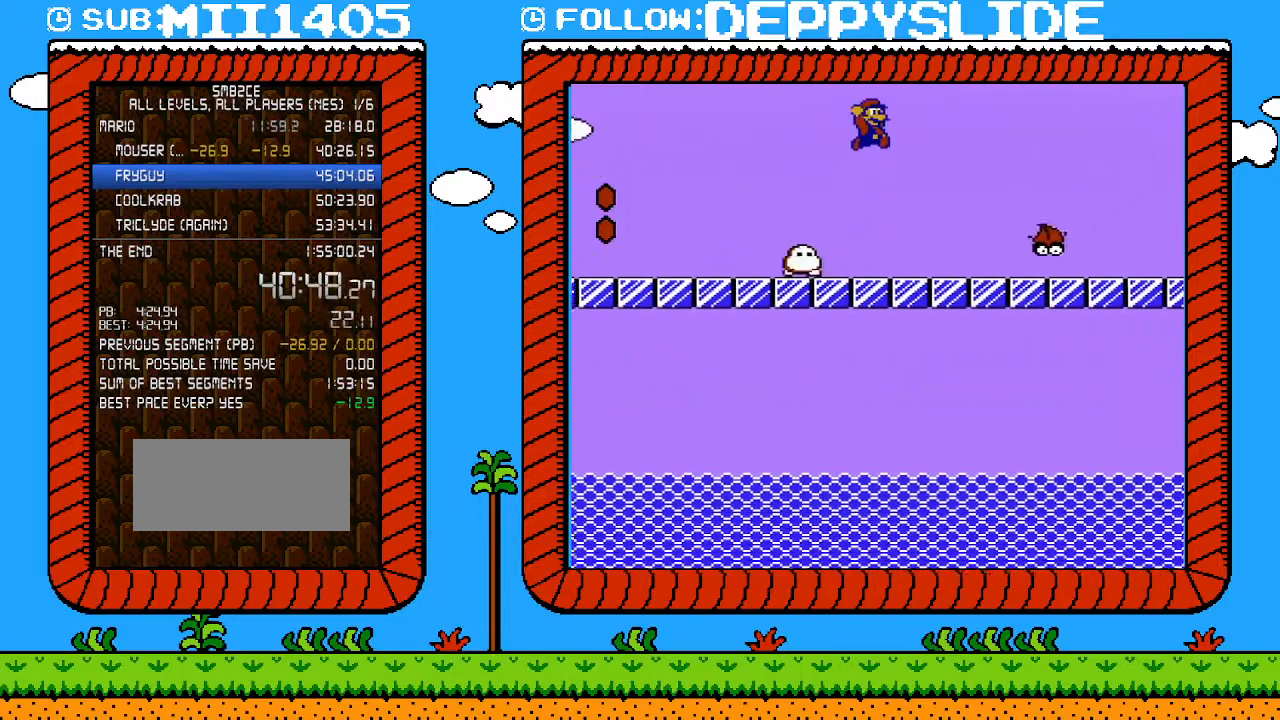
{"buttons": ["A", "B", "DPAD_RIGHT"], "events": [[450, "A", "down"]]}
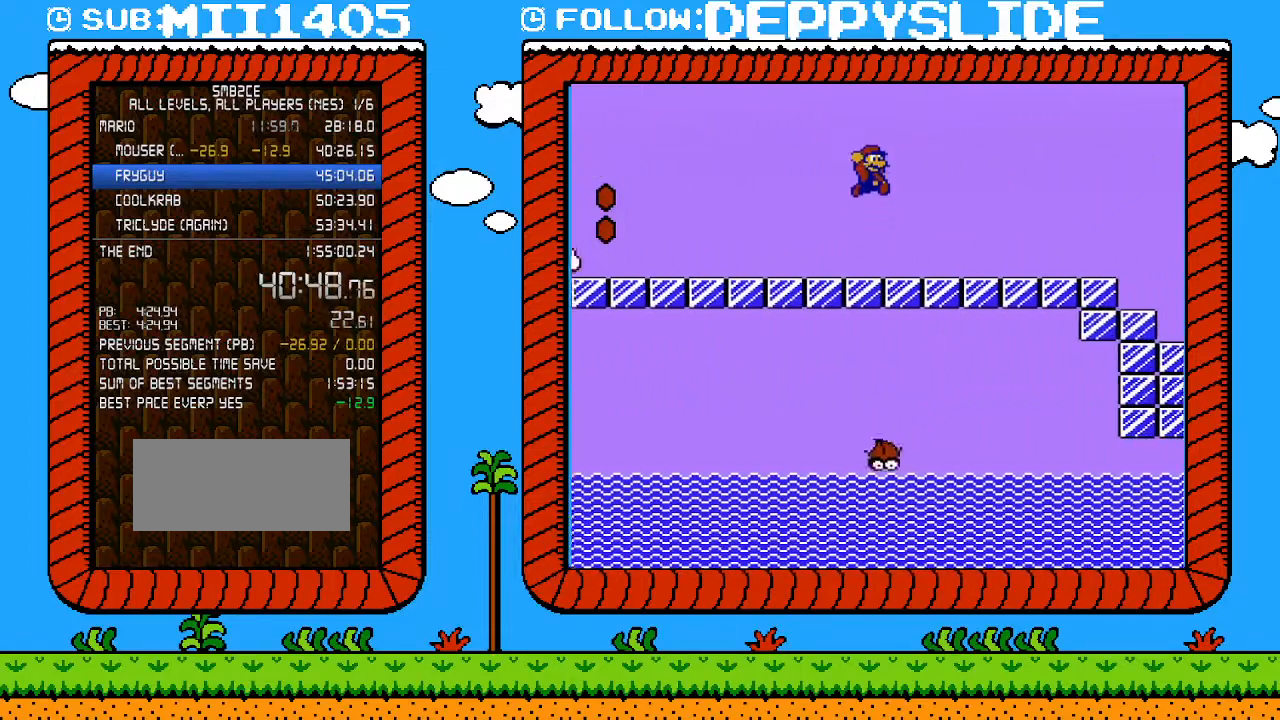
{"buttons": ["B", "DPAD_RIGHT"], "events": [[317, "A", "up"]]}
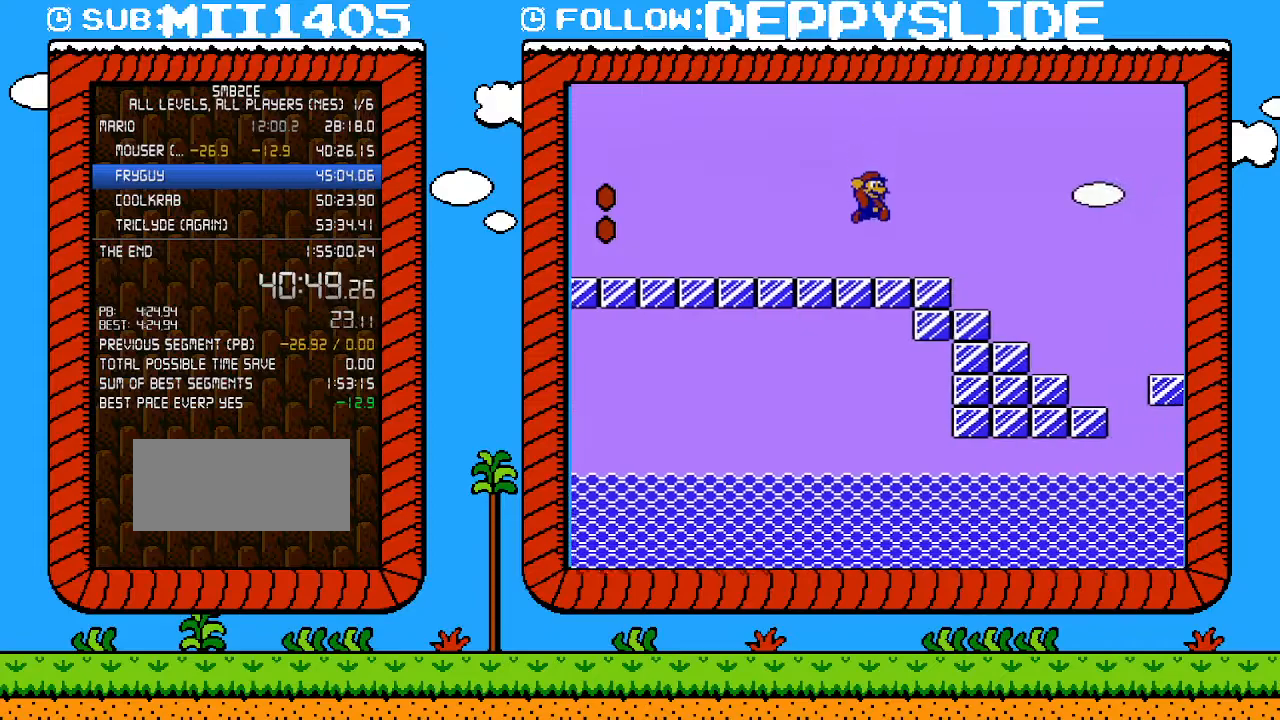
{"buttons": ["A", "B", "DPAD_RIGHT"], "events": [[317, "A", "down"]]}
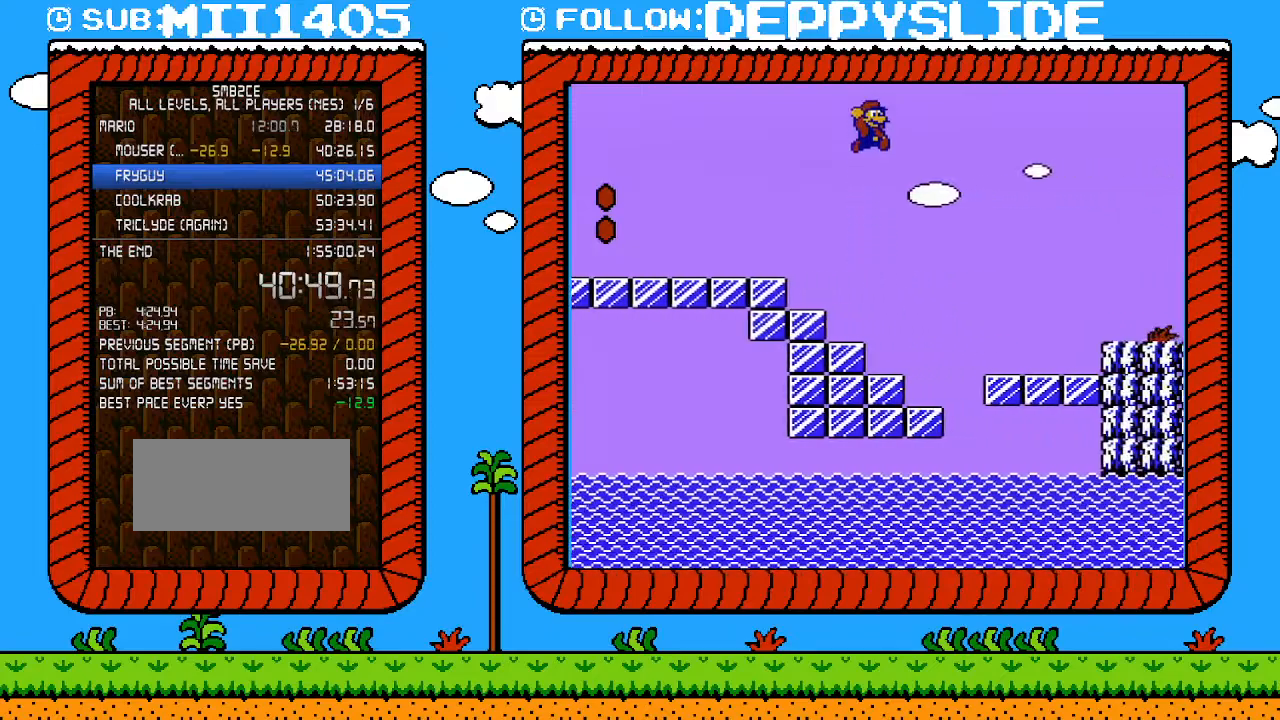
{"buttons": ["A", "B", "DPAD_RIGHT"], "events": []}
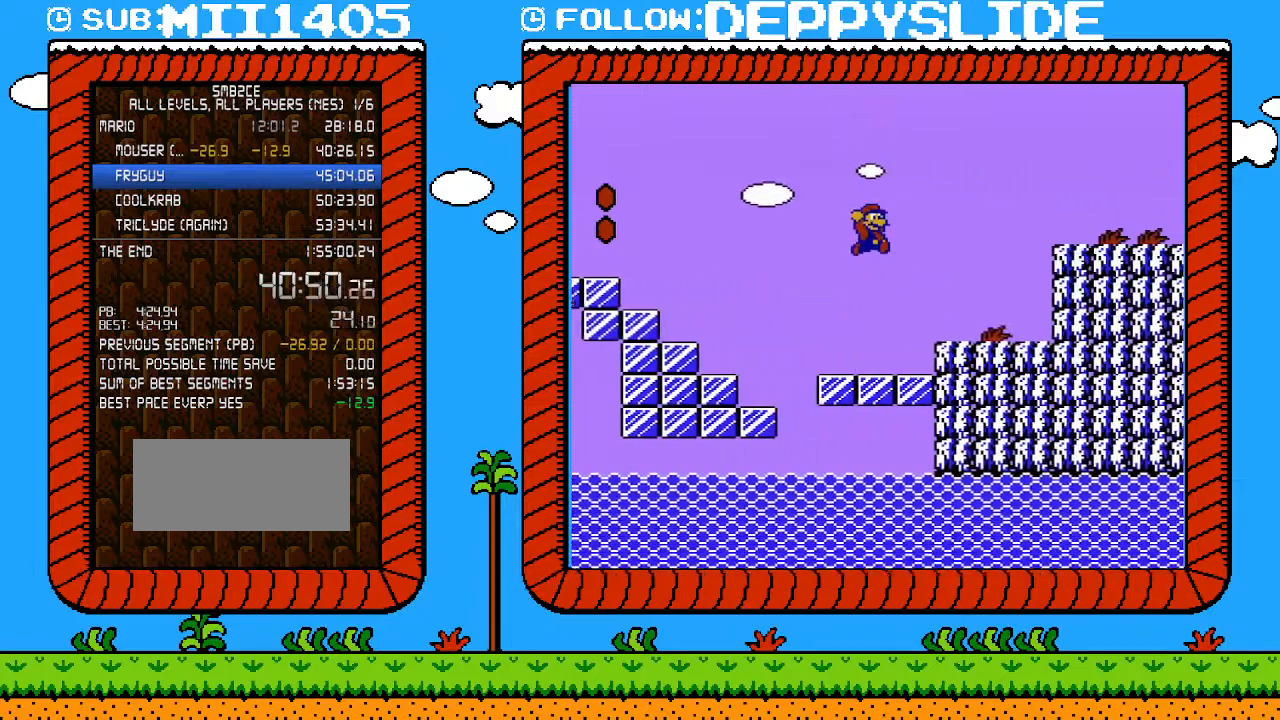
{"buttons": ["A", "B", "DPAD_RIGHT"], "events": [[200, "A", "up"], [317, "A", "down"], [350, "DPAD_DOWN", "down"], [383, "DPAD_DOWN", "up"]]}
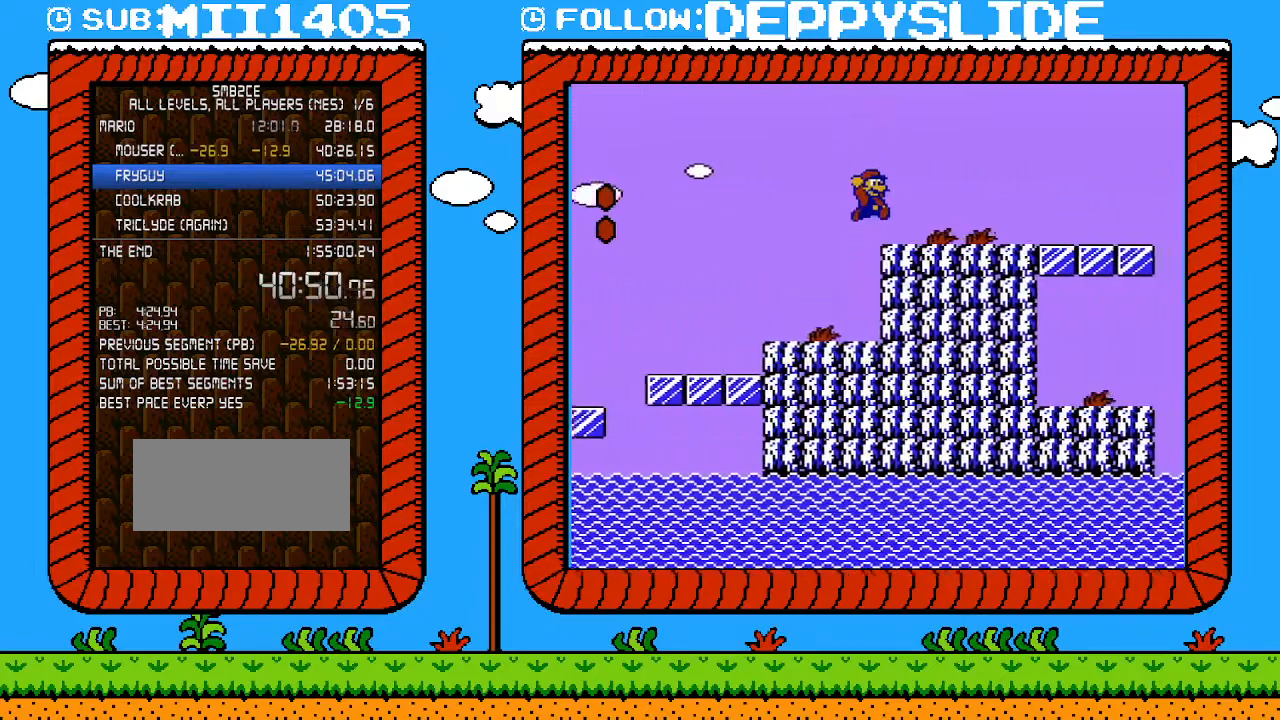
{"buttons": ["A", "B", "DPAD_RIGHT"], "events": [[33, "A", "up"], [283, "A", "down"]]}
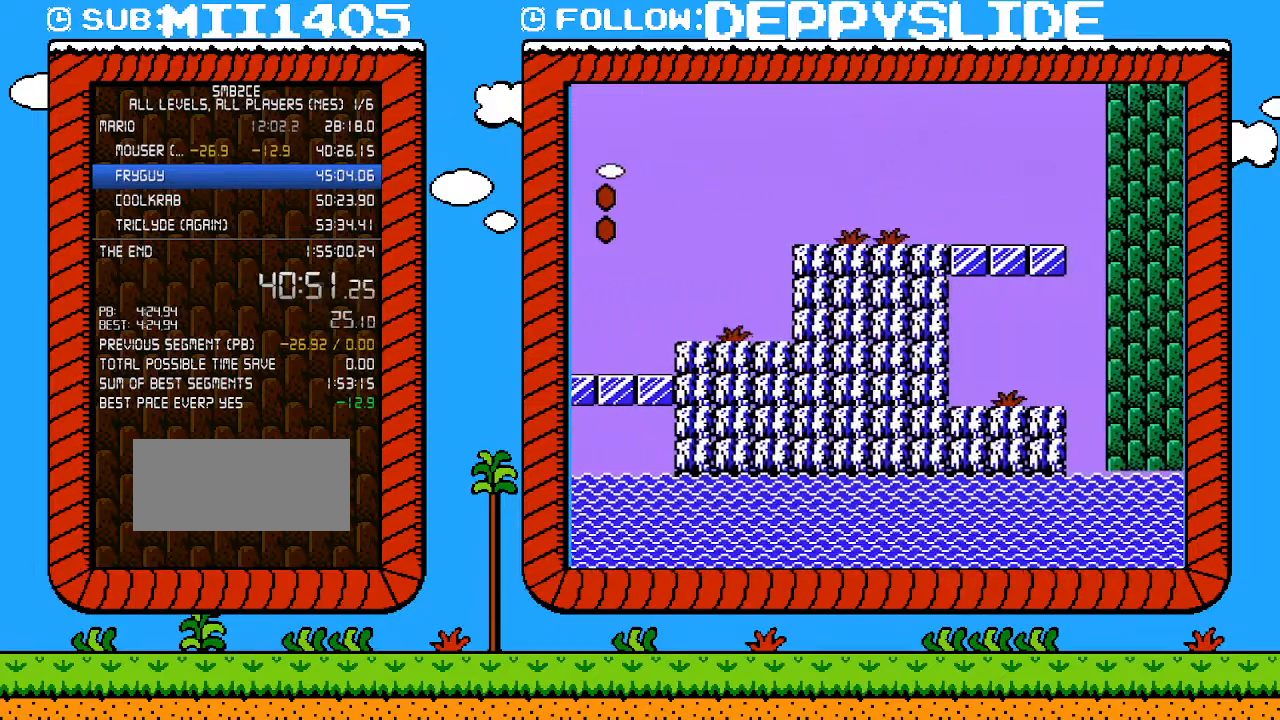
{"buttons": ["B", "DPAD_LEFT"], "events": [[283, "A", "up"], [417, "DPAD_RIGHT", "up"], [450, "DPAD_LEFT", "down"]]}
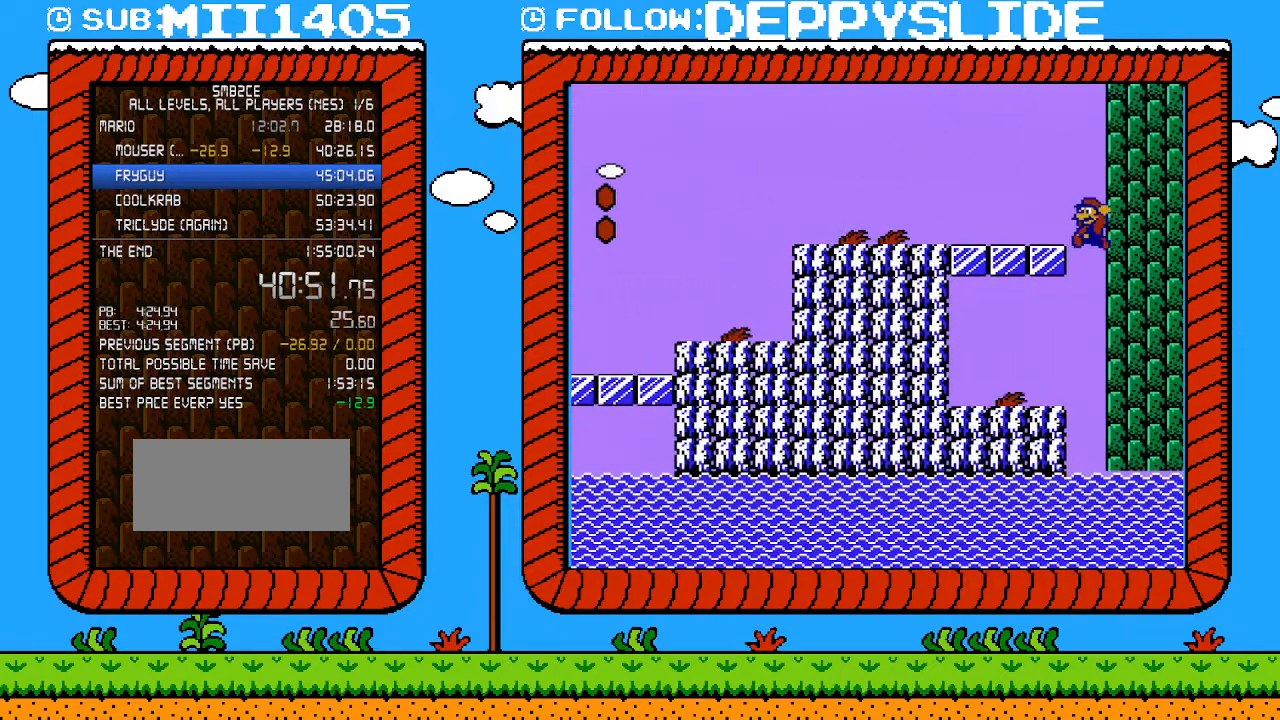
{"buttons": [], "events": [[317, "B", "up"], [350, "DPAD_LEFT", "up"], [383, "DPAD_RIGHT", "down"], [417, "B", "down"], [450, "B", "up"], [450, "DPAD_RIGHT", "up"]]}
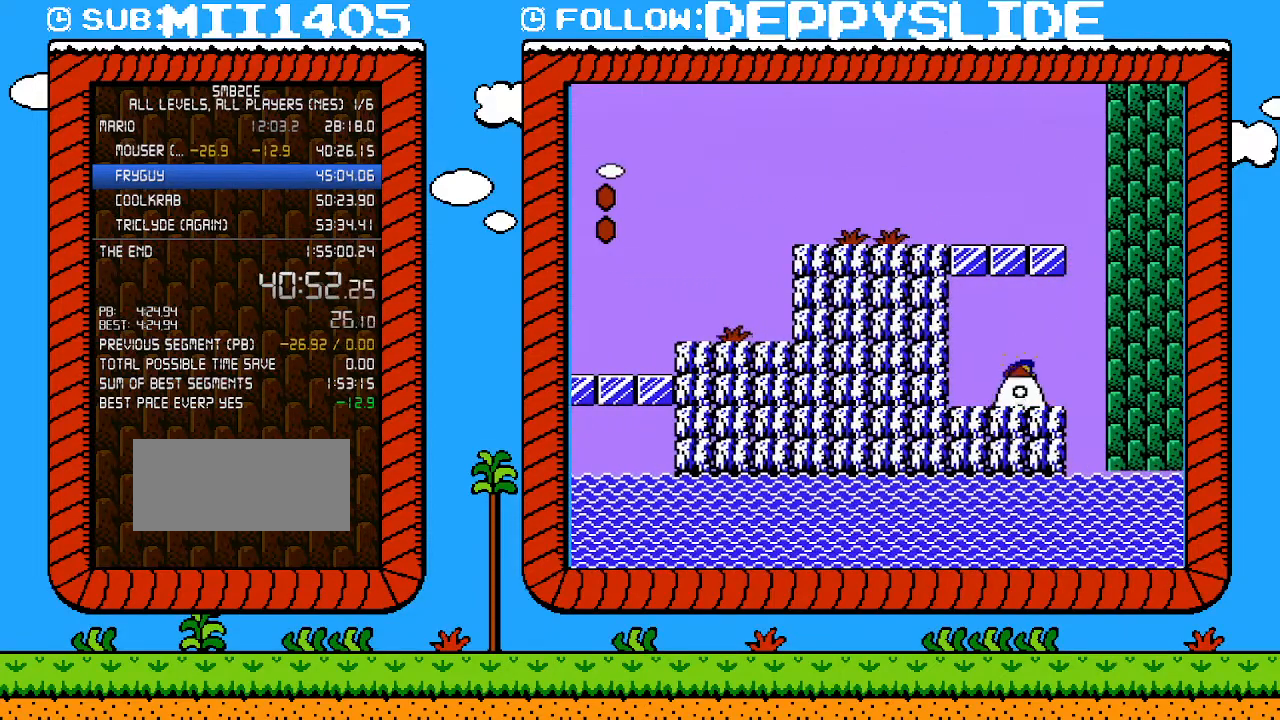
{"buttons": ["B"], "events": [[33, "B", "down"]]}
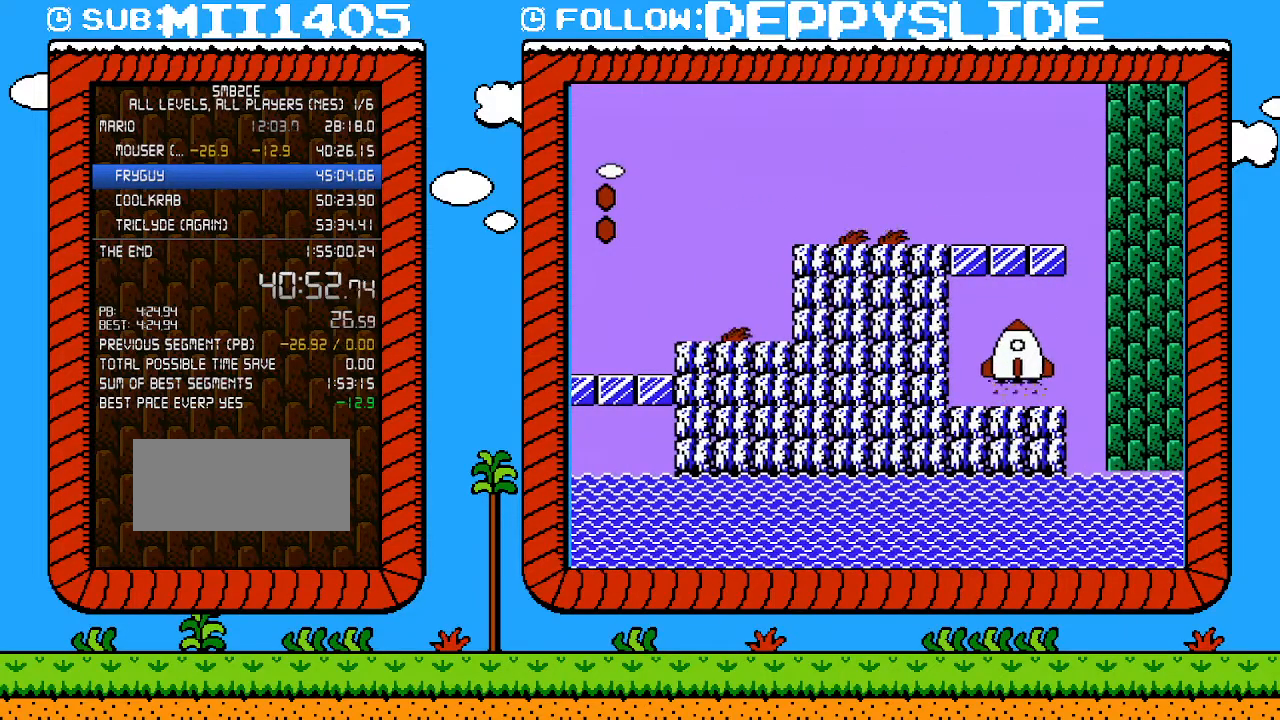
{"buttons": [], "events": [[67, "B", "up"]]}
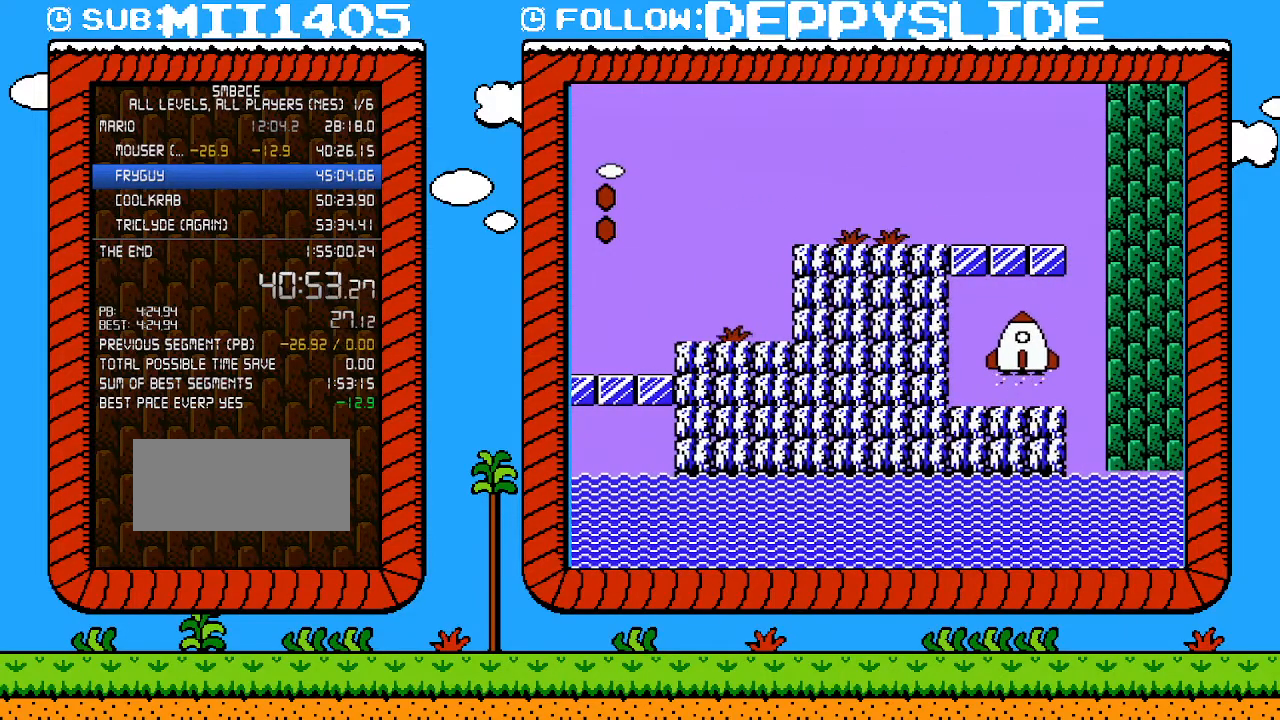
{"buttons": [], "events": []}
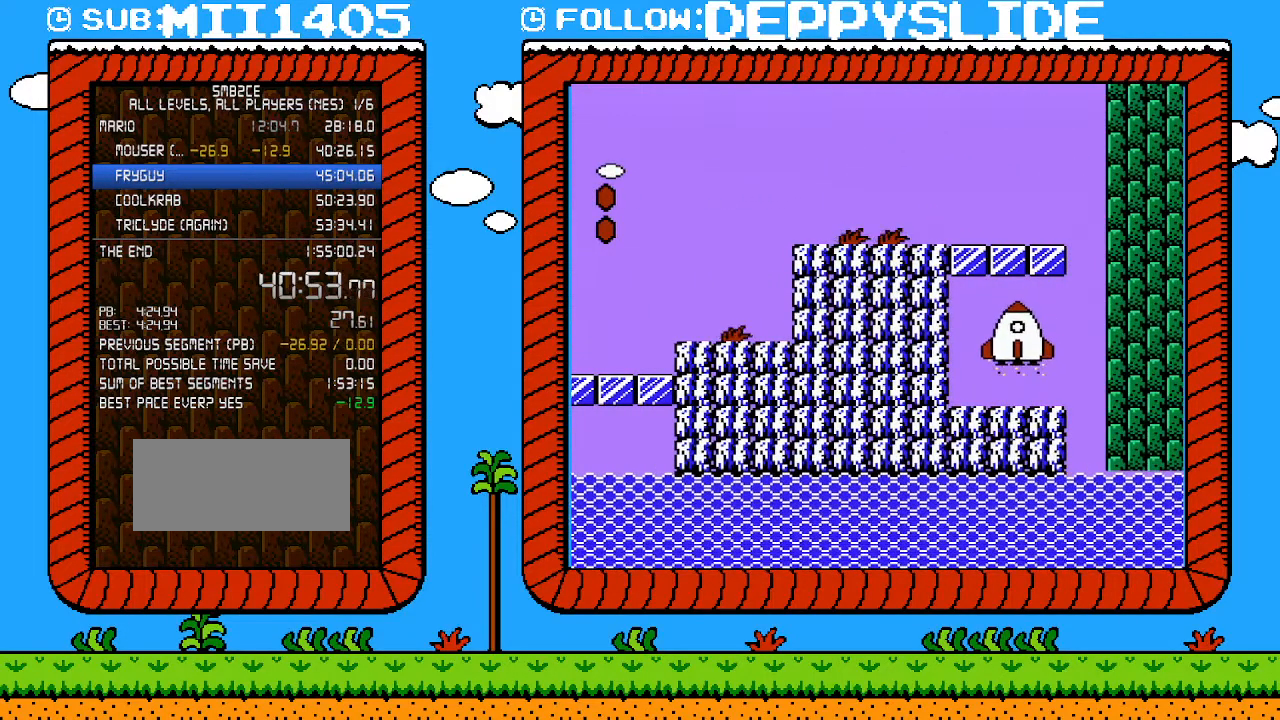
{"buttons": [], "events": []}
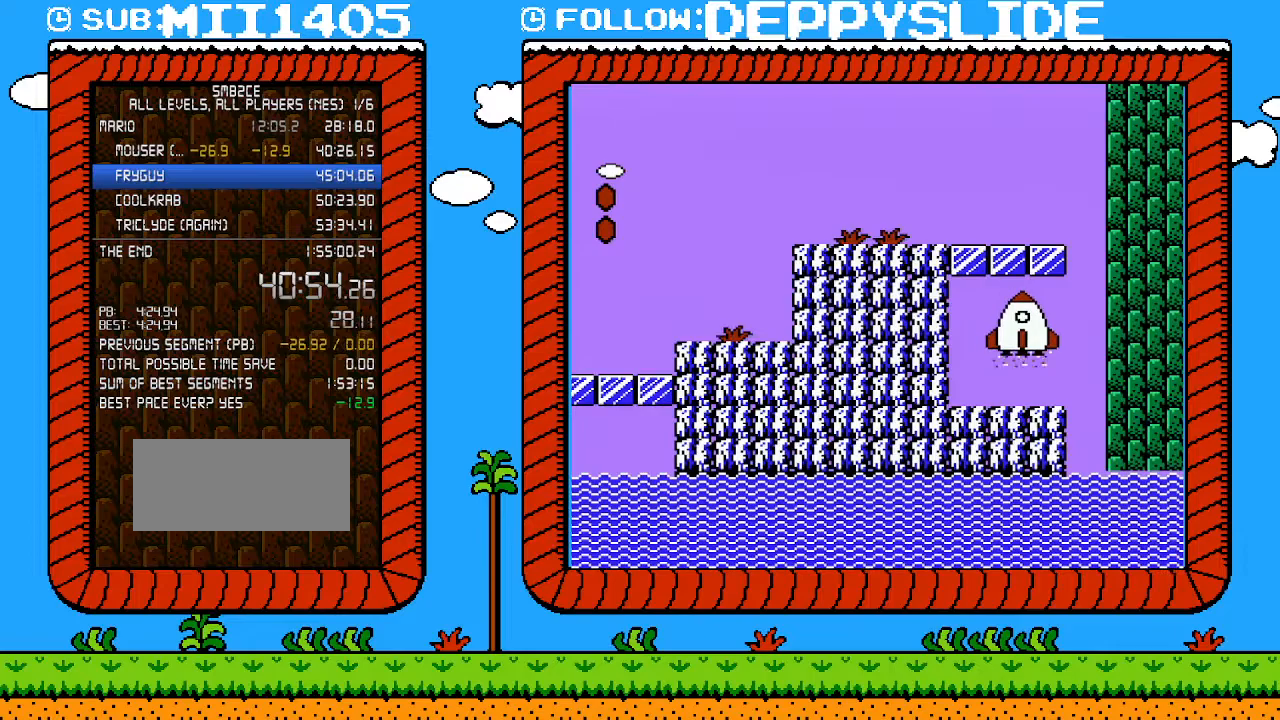
{"buttons": [], "events": []}
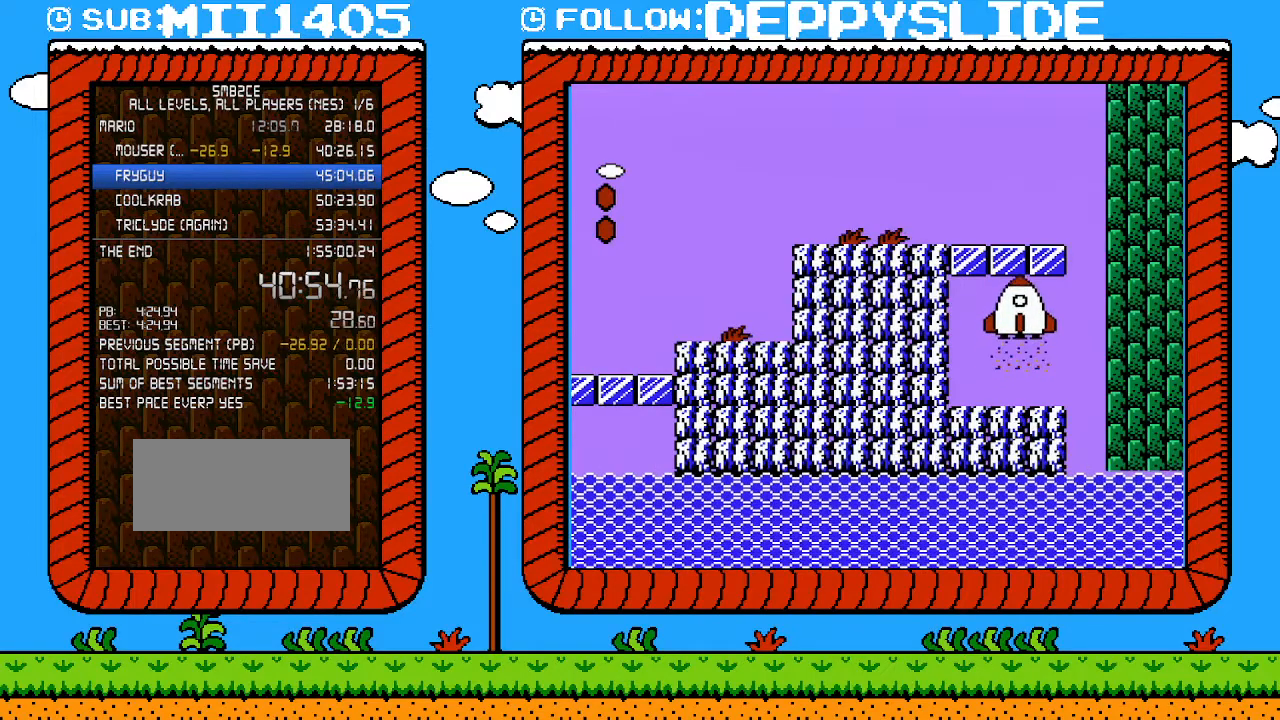
{"buttons": [], "events": []}
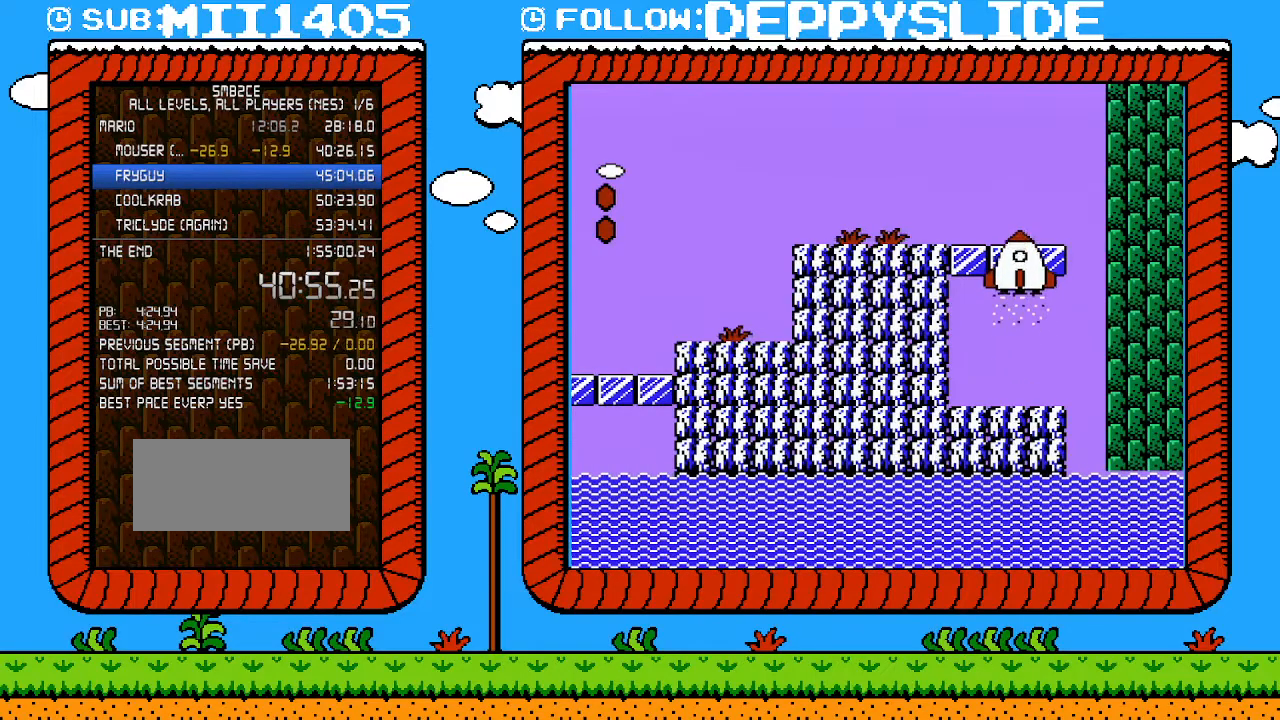
{"buttons": [], "events": []}